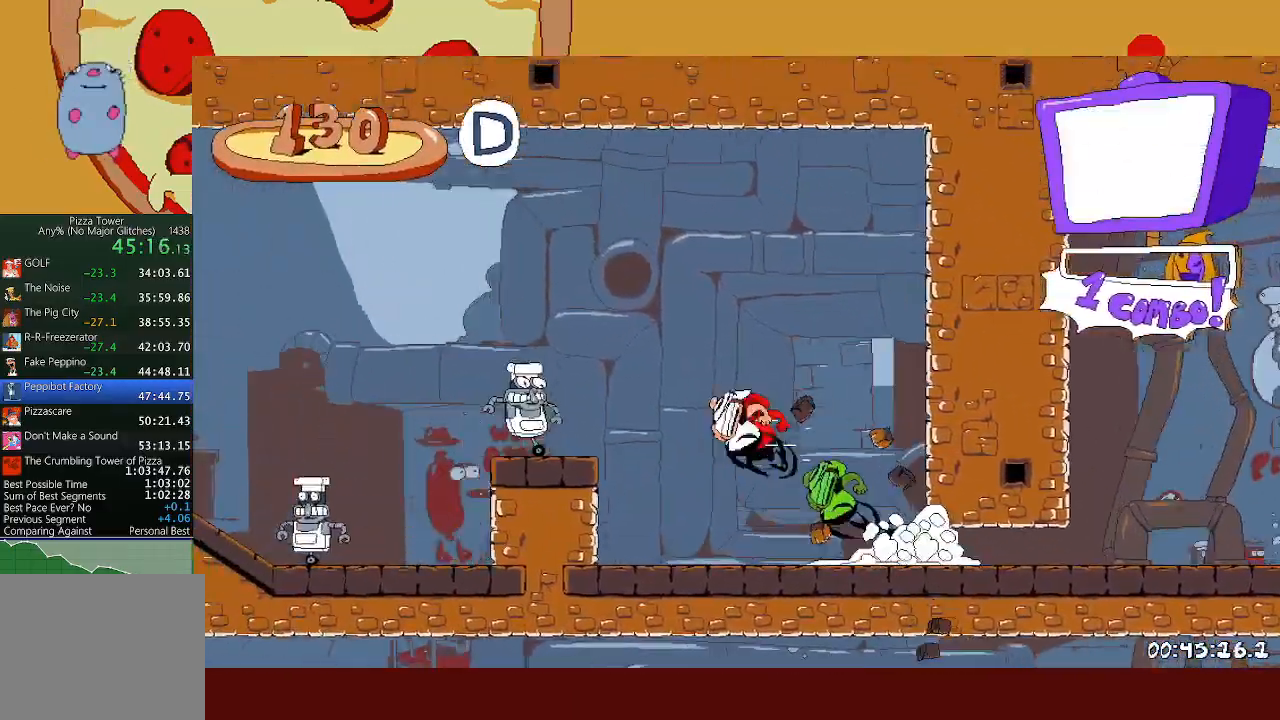
Gameplay with a controller (Xbox layout); each line is a JSON object with the inputs held at the frame after it. "events" lists button and stick changes between this image and that frame as [ms after this image, input, new state], when the widget could be followed in between. Not read: right_stick.
{"buttons": ["A", "R2"], "left_stick": "left", "events": [[67, "A", "up"], [317, "A", "down"]]}
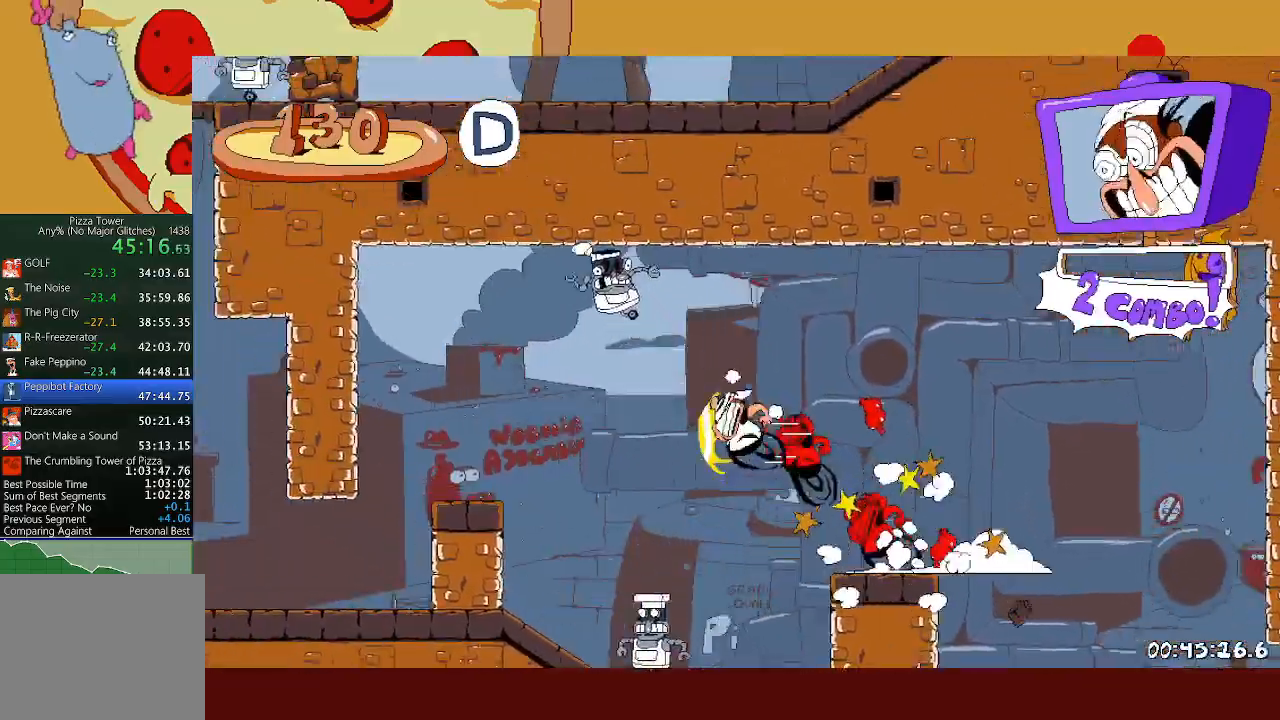
{"buttons": ["A", "X", "L1", "R2"], "left_stick": "left", "events": [[250, "A", "up"], [450, "A", "down"], [450, "X", "down"], [467, "L1", "down"]]}
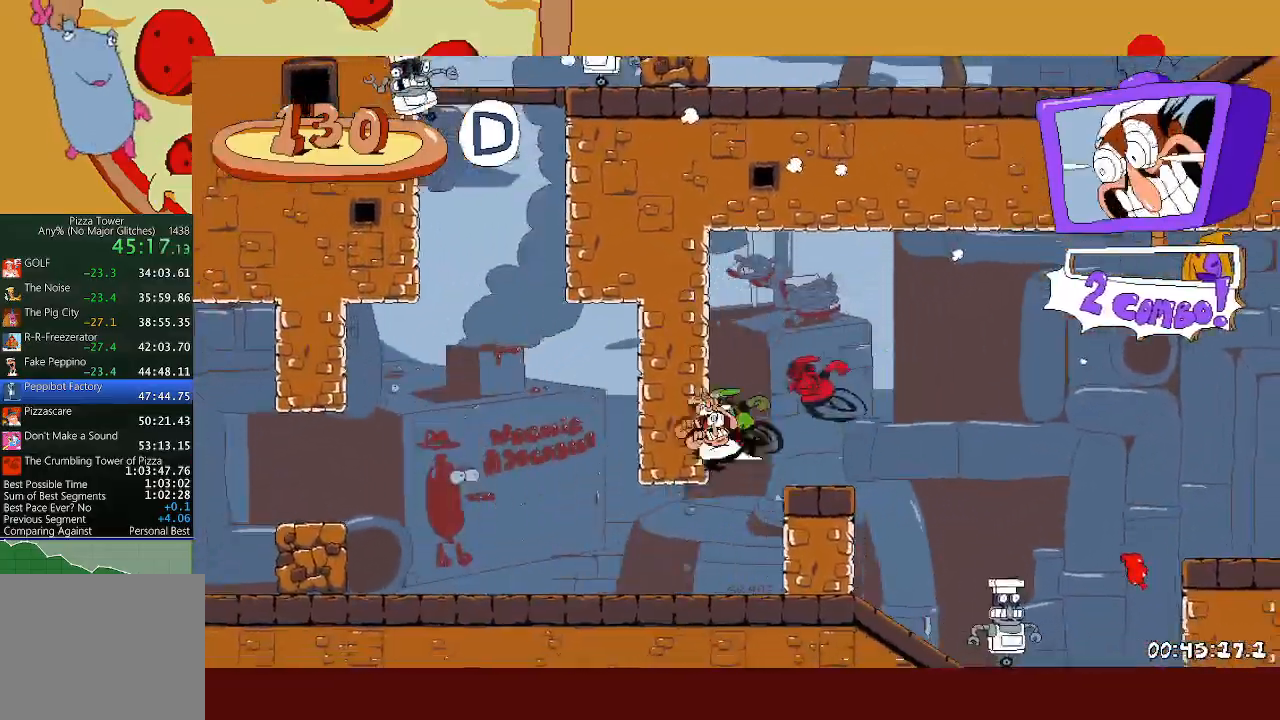
{"buttons": ["X", "R2"], "left_stick": "left", "events": [[67, "A", "up"], [67, "L1", "up"], [83, "X", "up"], [283, "X", "down"], [367, "X", "up"], [467, "X", "down"]]}
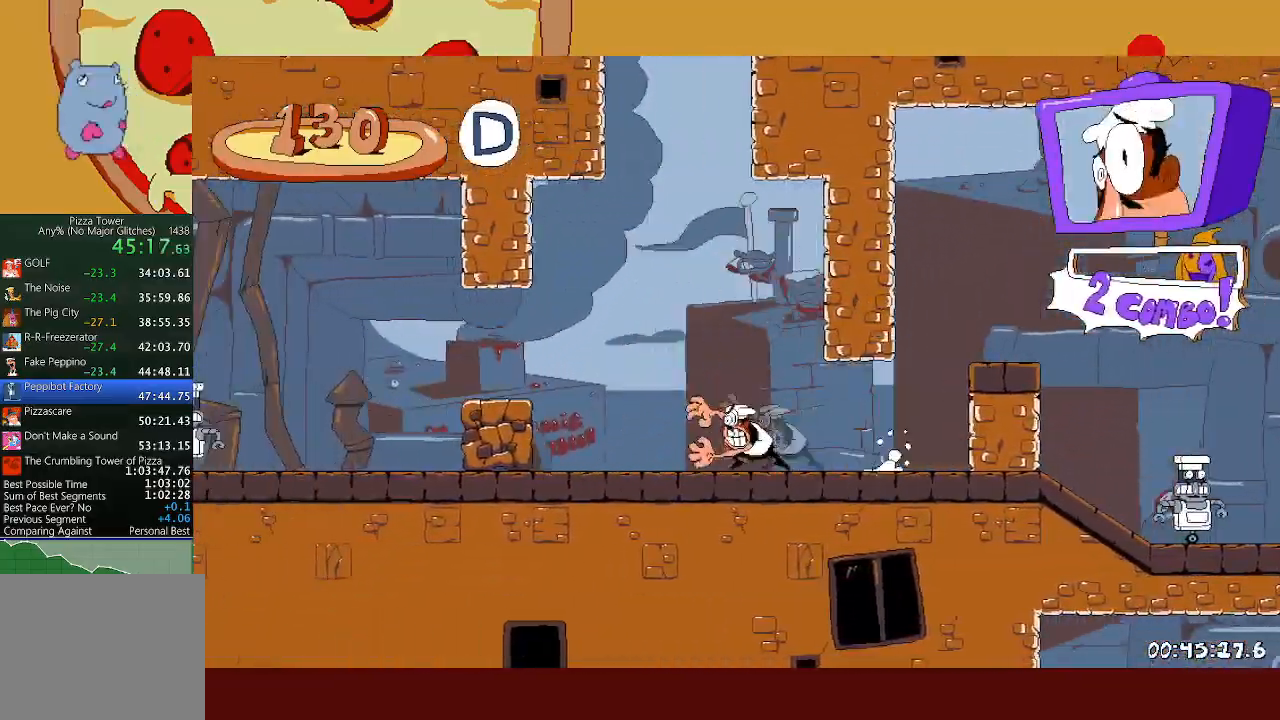
{"buttons": ["A", "R2"], "left_stick": "left", "events": [[50, "left_stick", "right"], [117, "A", "down"], [150, "X", "up"], [300, "A", "up"], [333, "A", "down"], [333, "left_stick", "left"]]}
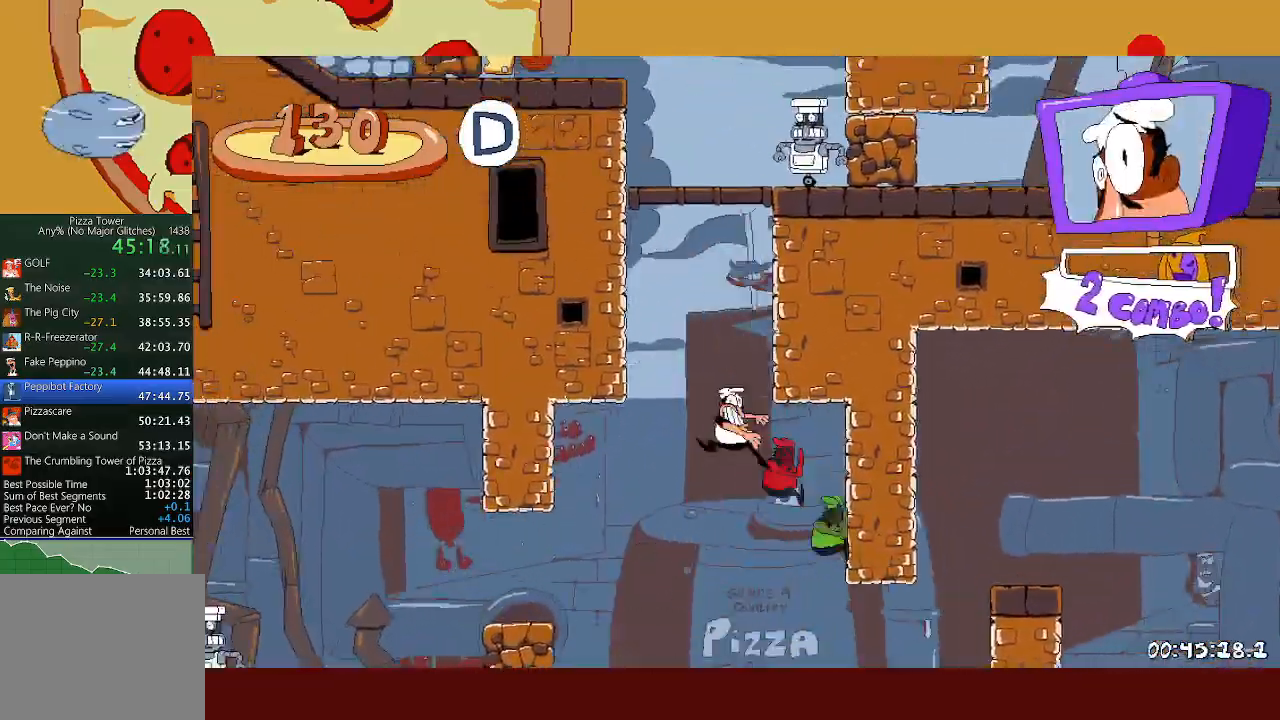
{"buttons": ["R2"], "left_stick": "left", "events": [[200, "A", "up"]]}
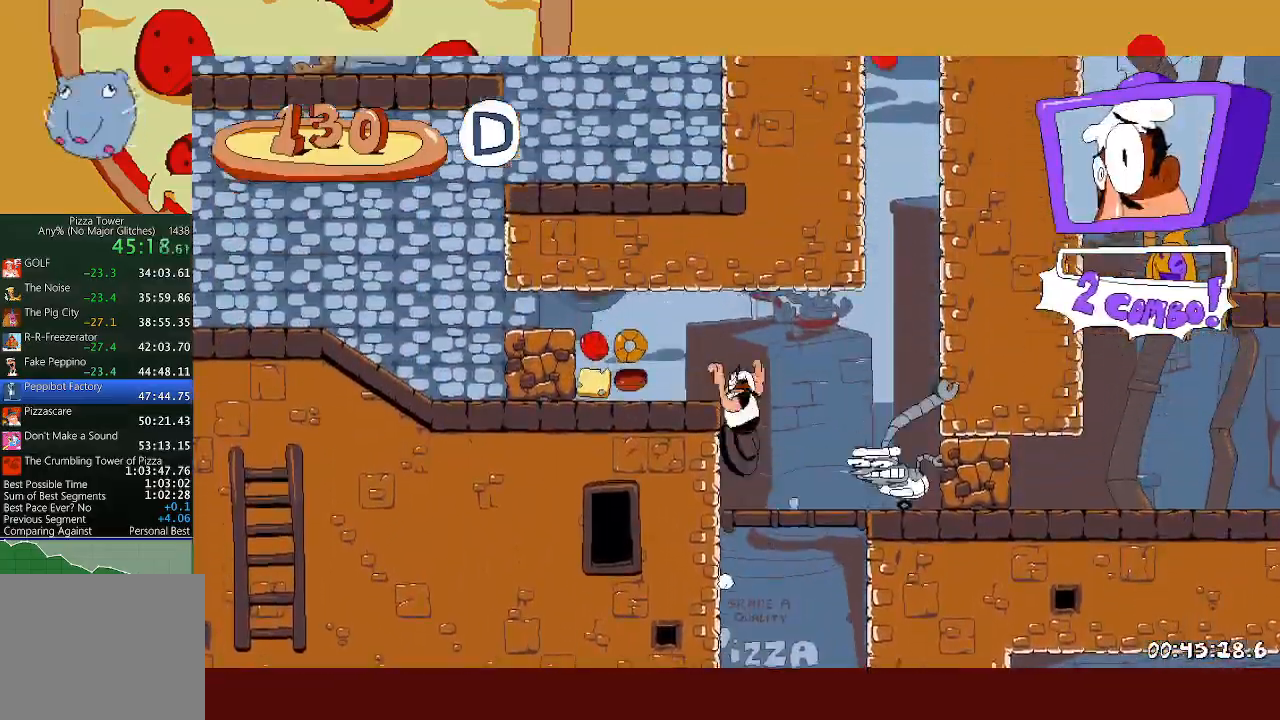
{"buttons": ["X", "R2"], "left_stick": "right", "events": [[317, "X", "down"], [367, "X", "up"], [433, "X", "down"], [433, "left_stick", "right"]]}
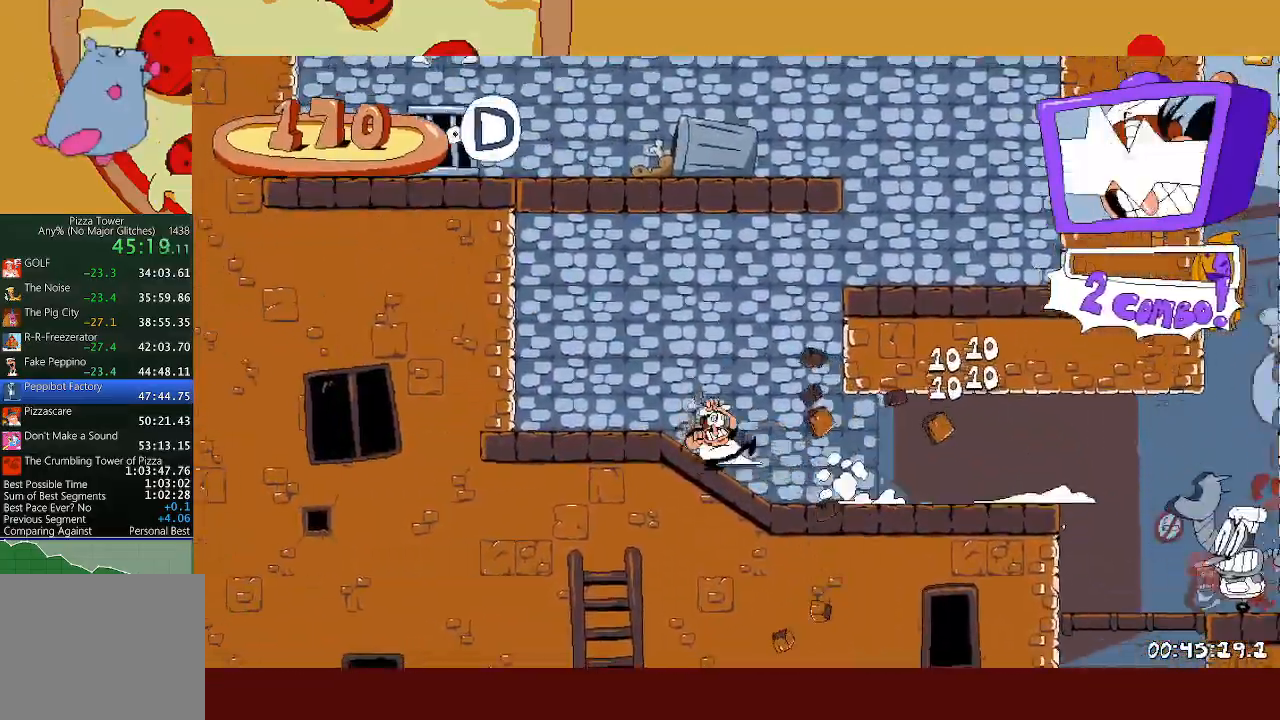
{"buttons": ["X", "R2"], "left_stick": "left", "events": [[17, "A", "down"], [67, "X", "up"], [167, "A", "up"], [350, "X", "down"], [433, "X", "up"], [450, "left_stick", "left"], [467, "X", "down"]]}
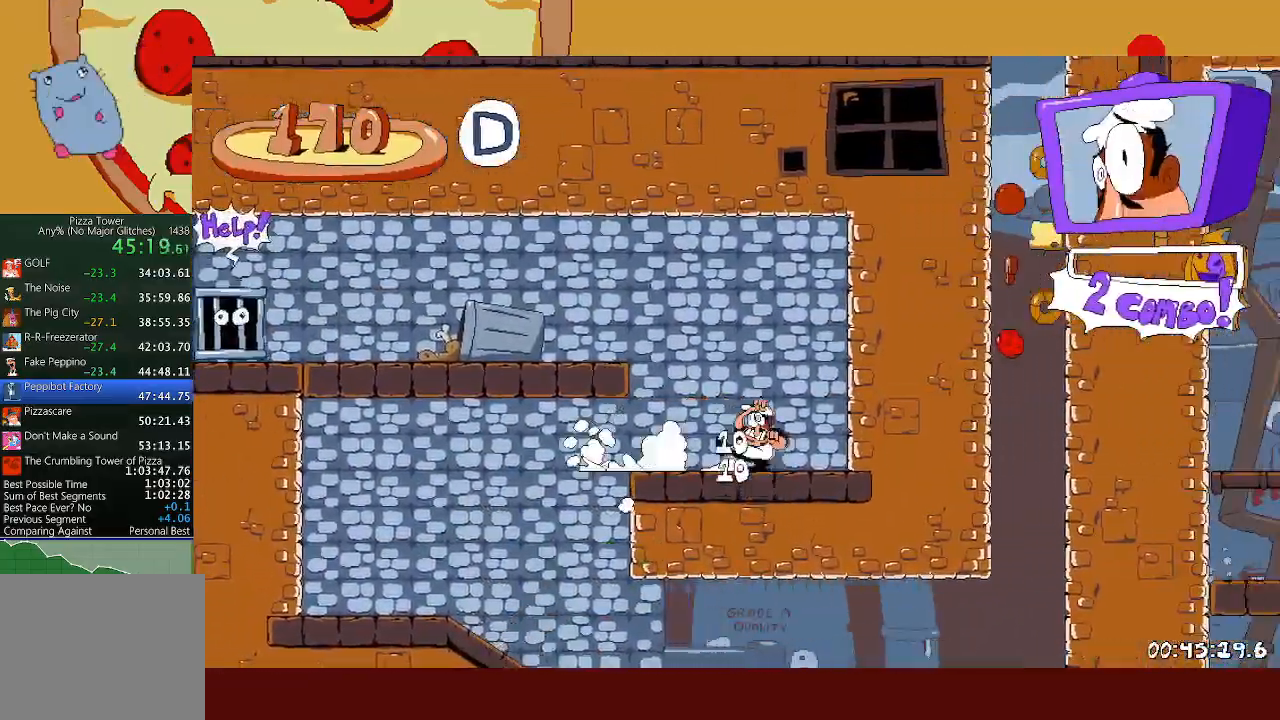
{"buttons": ["R2"], "left_stick": "left", "events": [[67, "A", "down"], [117, "X", "up"], [200, "A", "up"]]}
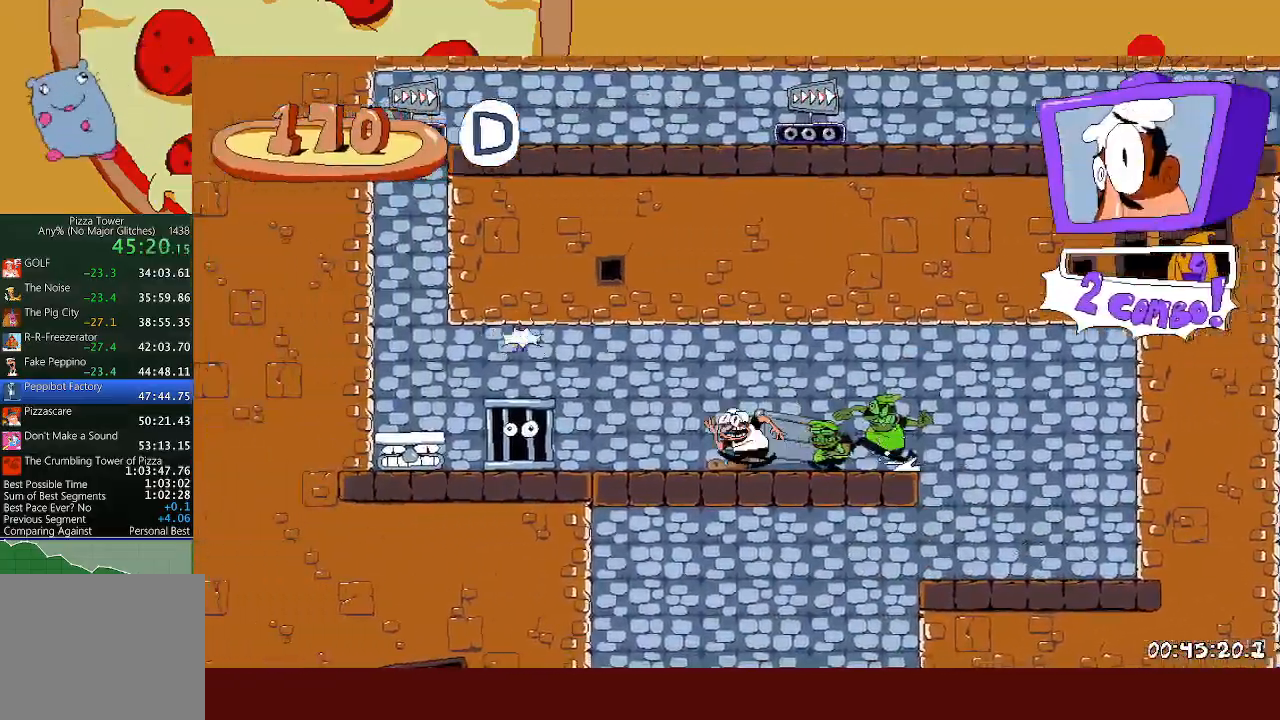
{"buttons": ["R2"], "left_stick": "right", "events": [[67, "X", "down"], [133, "X", "up"], [200, "X", "down"], [217, "left_stick", "right"], [233, "L1", "down"], [317, "X", "up"], [400, "L1", "up"]]}
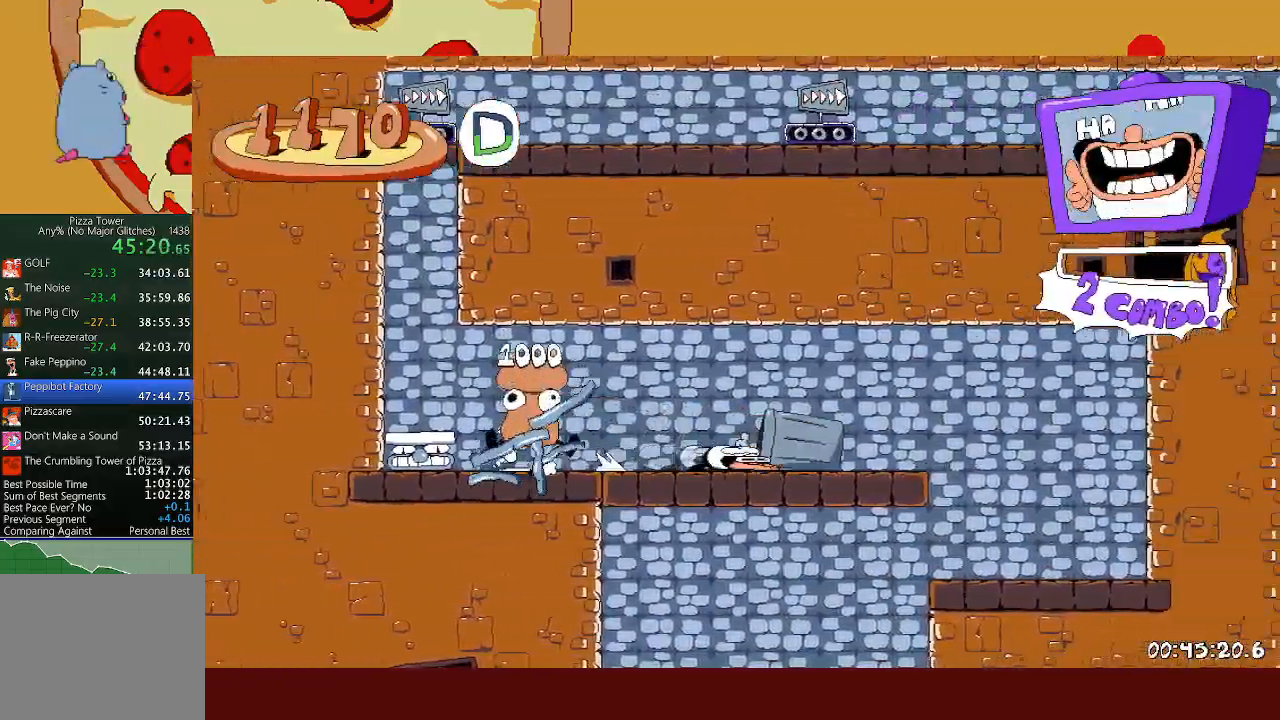
{"buttons": ["R2"], "left_stick": "left", "events": [[300, "left_stick", "left"], [317, "X", "down"], [417, "X", "up"]]}
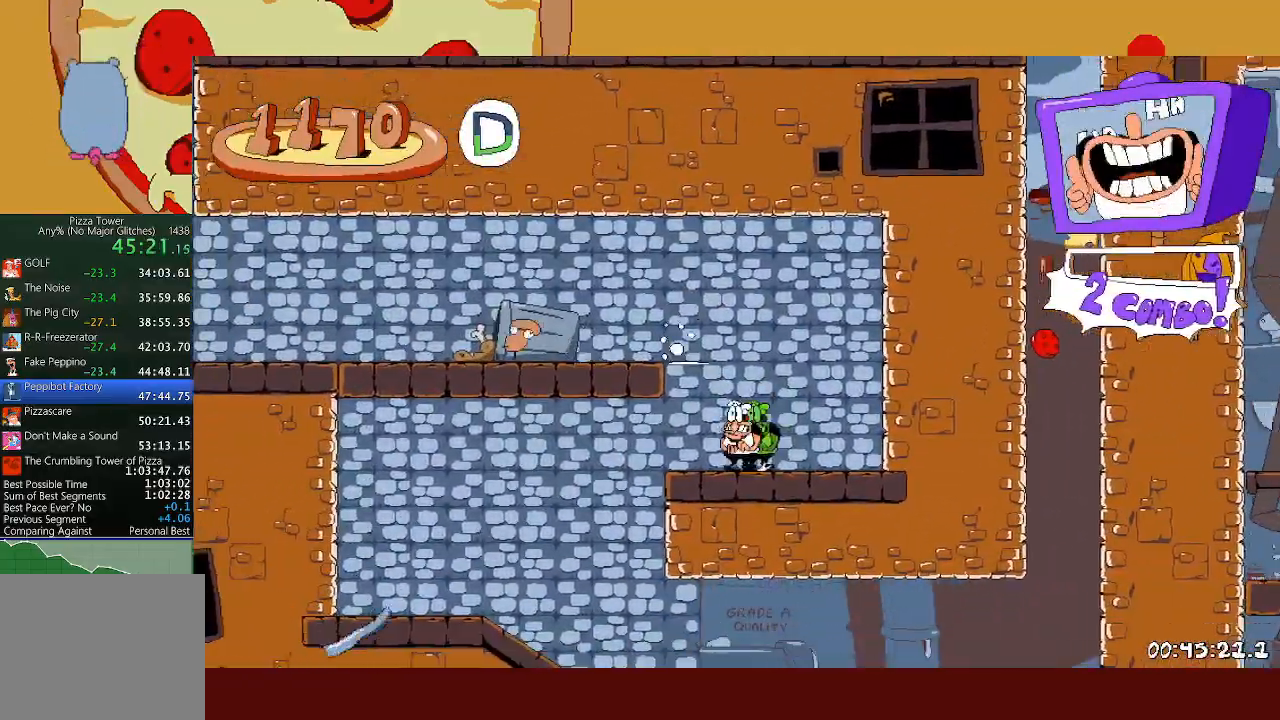
{"buttons": ["R2"], "left_stick": "right", "events": [[267, "left_stick", "right"], [367, "X", "down"], [483, "X", "up"]]}
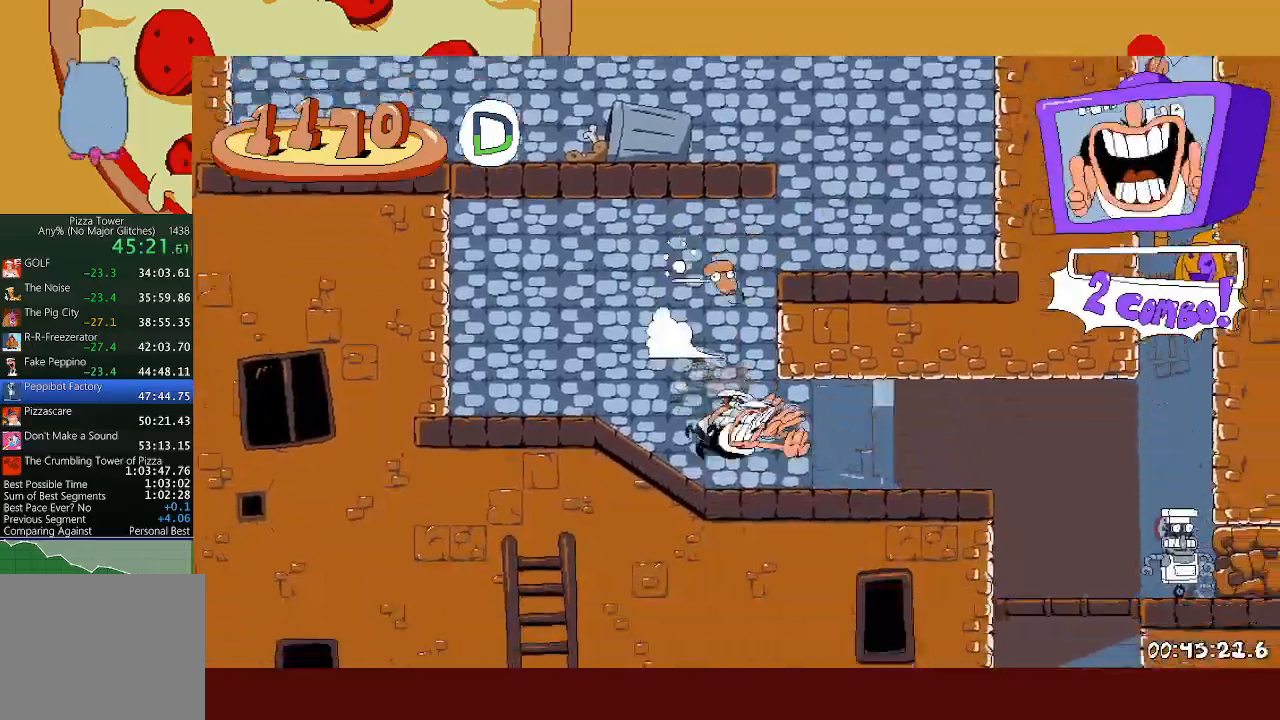
{"buttons": ["R2"], "left_stick": "right", "events": []}
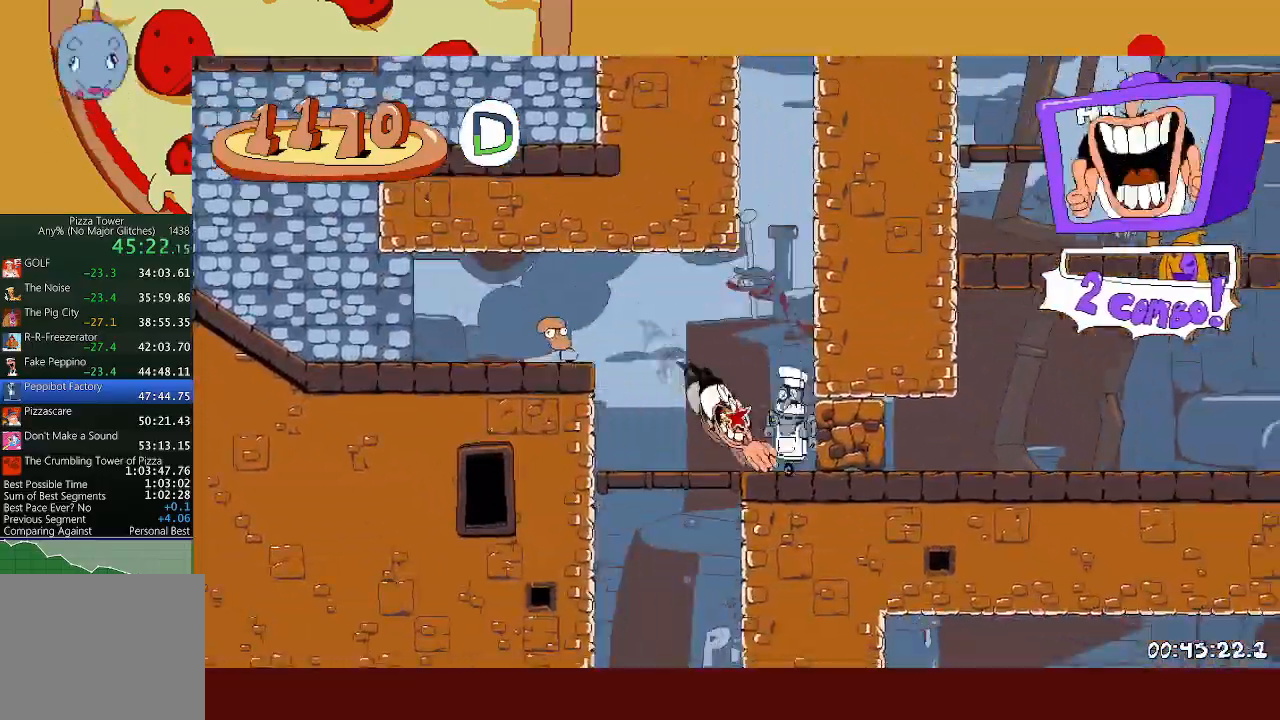
{"buttons": ["R2"], "left_stick": "right", "events": []}
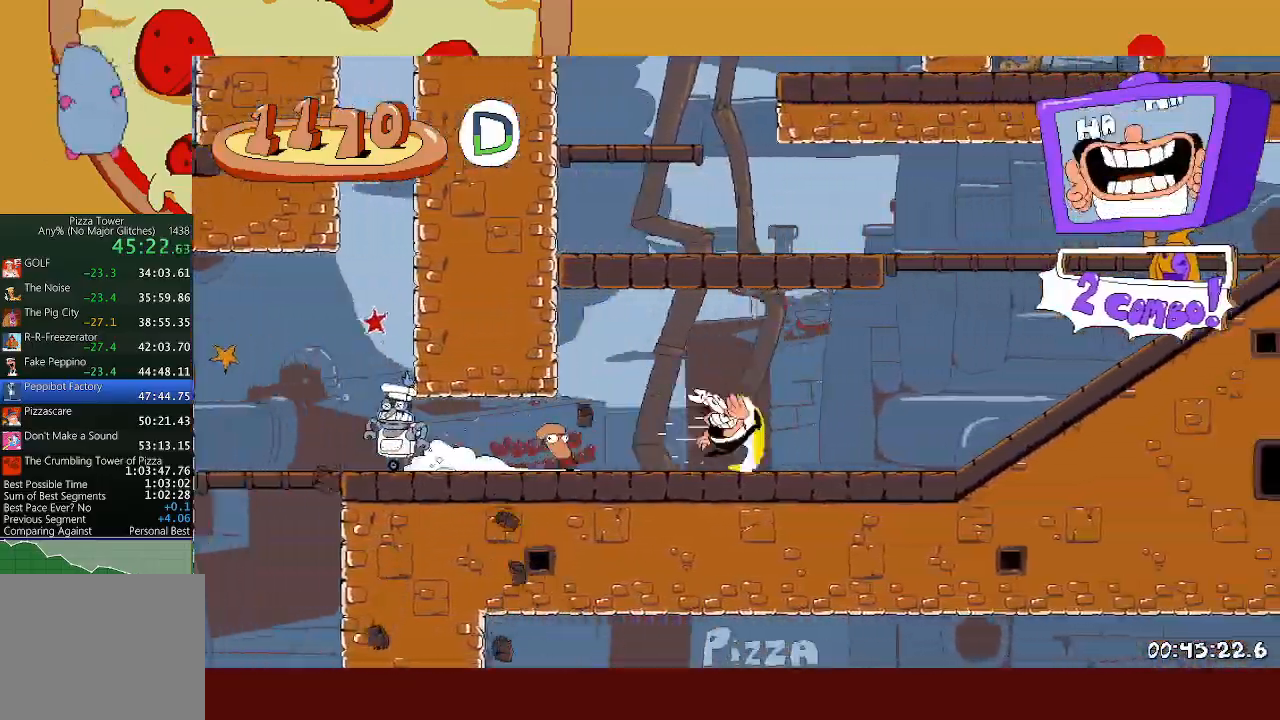
{"buttons": ["A", "X", "R2"], "left_stick": "left", "events": [[250, "X", "down"], [317, "X", "up"], [367, "X", "down"], [367, "left_stick", "left"], [483, "A", "down"]]}
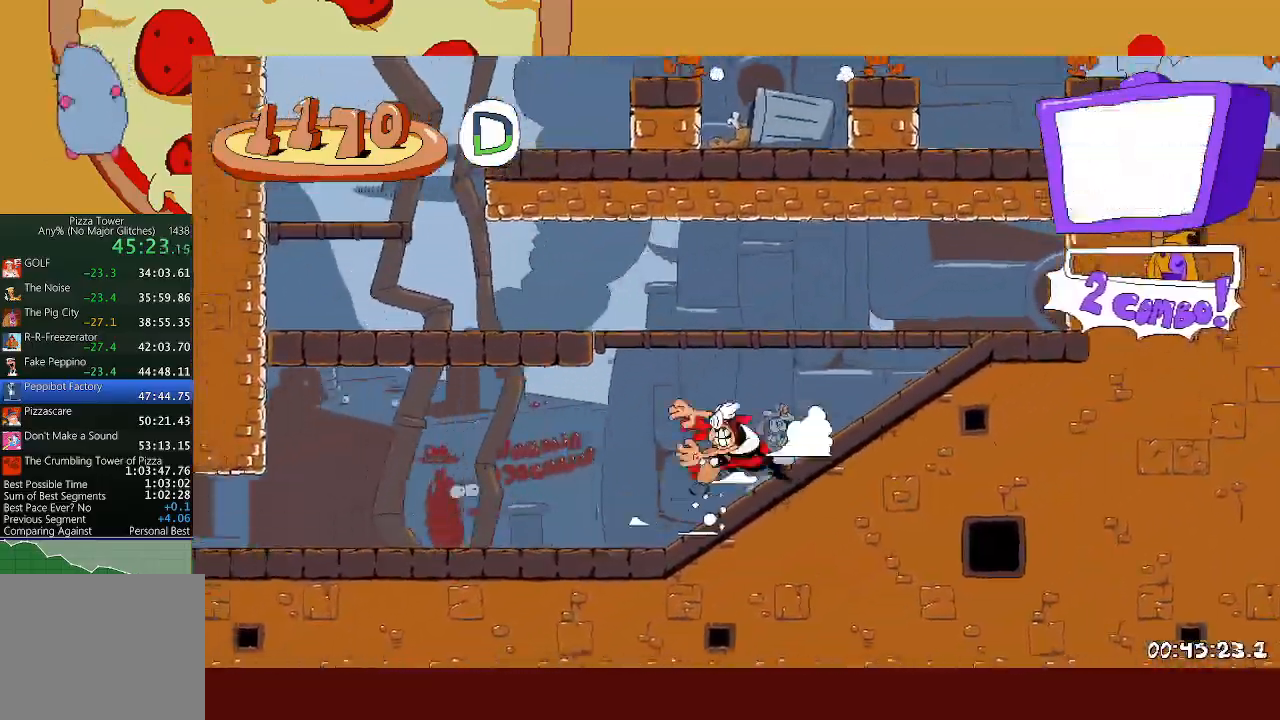
{"buttons": ["A", "R2"], "left_stick": "left", "events": [[33, "X", "up"], [200, "A", "up"], [450, "A", "down"]]}
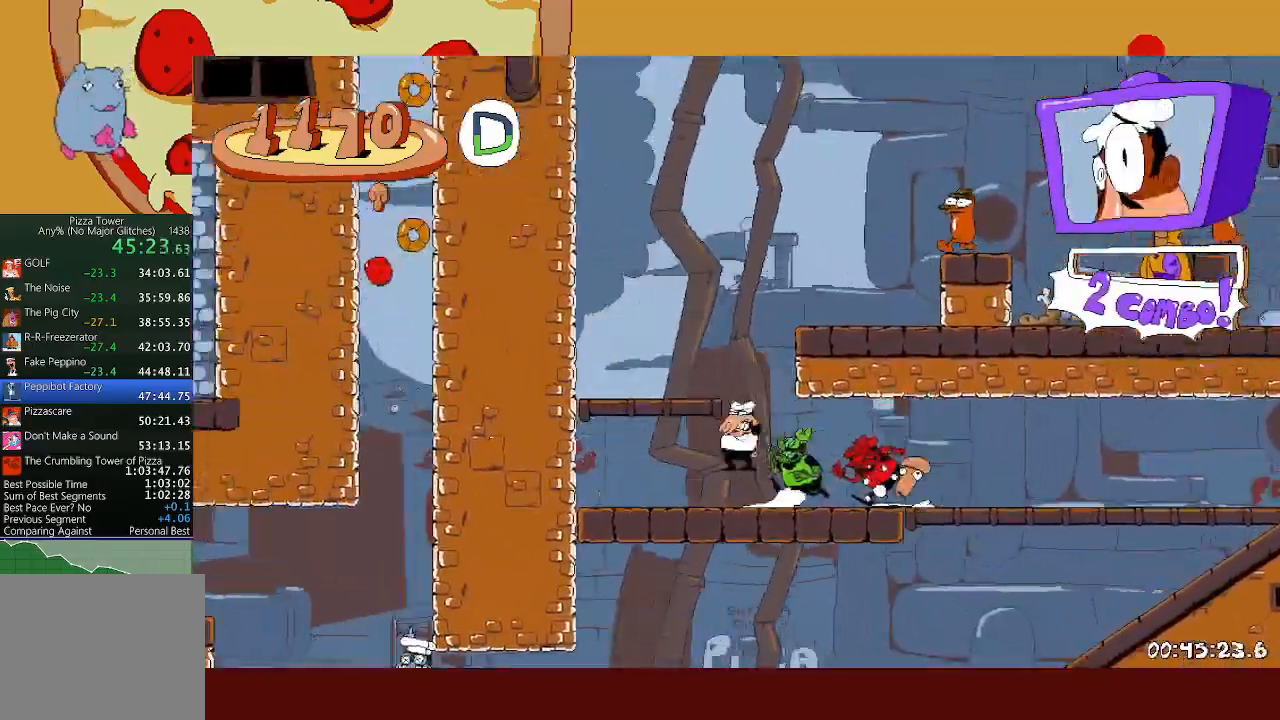
{"buttons": ["A", "R2"], "left_stick": "right", "events": [[183, "A", "up"], [200, "left_stick", "right"], [233, "A", "down"]]}
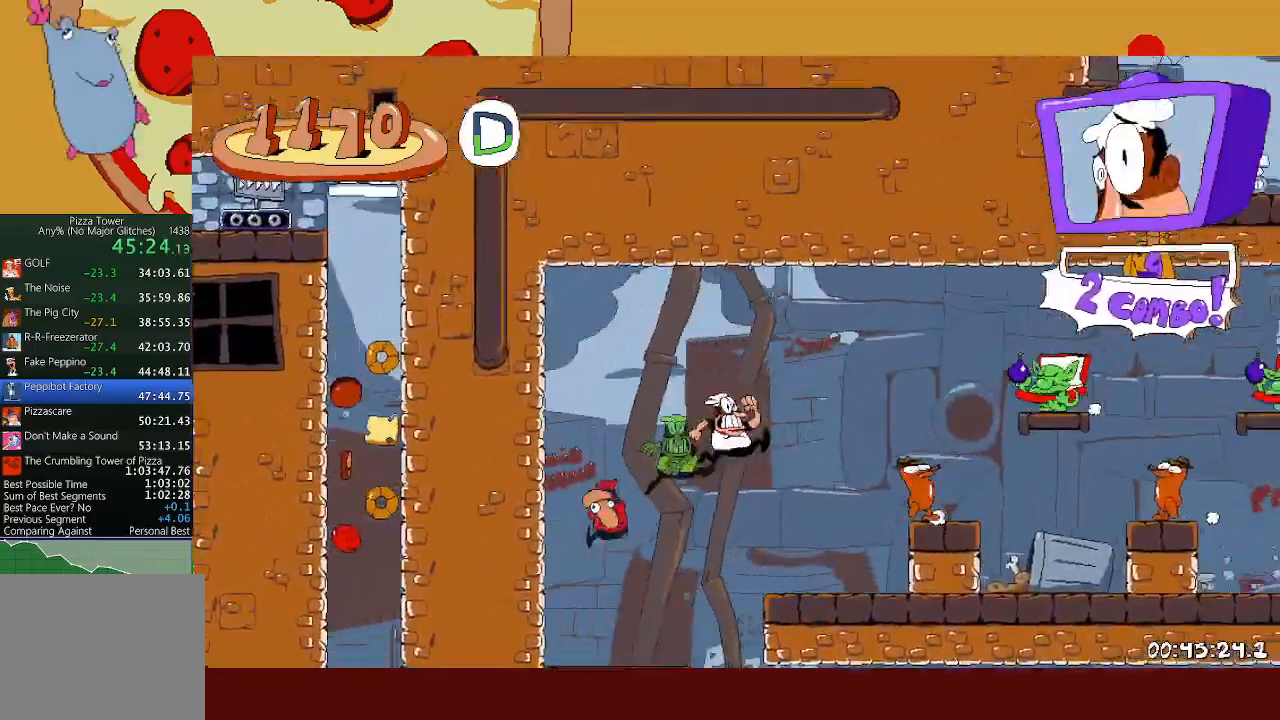
{"buttons": ["A", "R2"], "left_stick": "right", "events": [[167, "A", "up"], [350, "A", "down"]]}
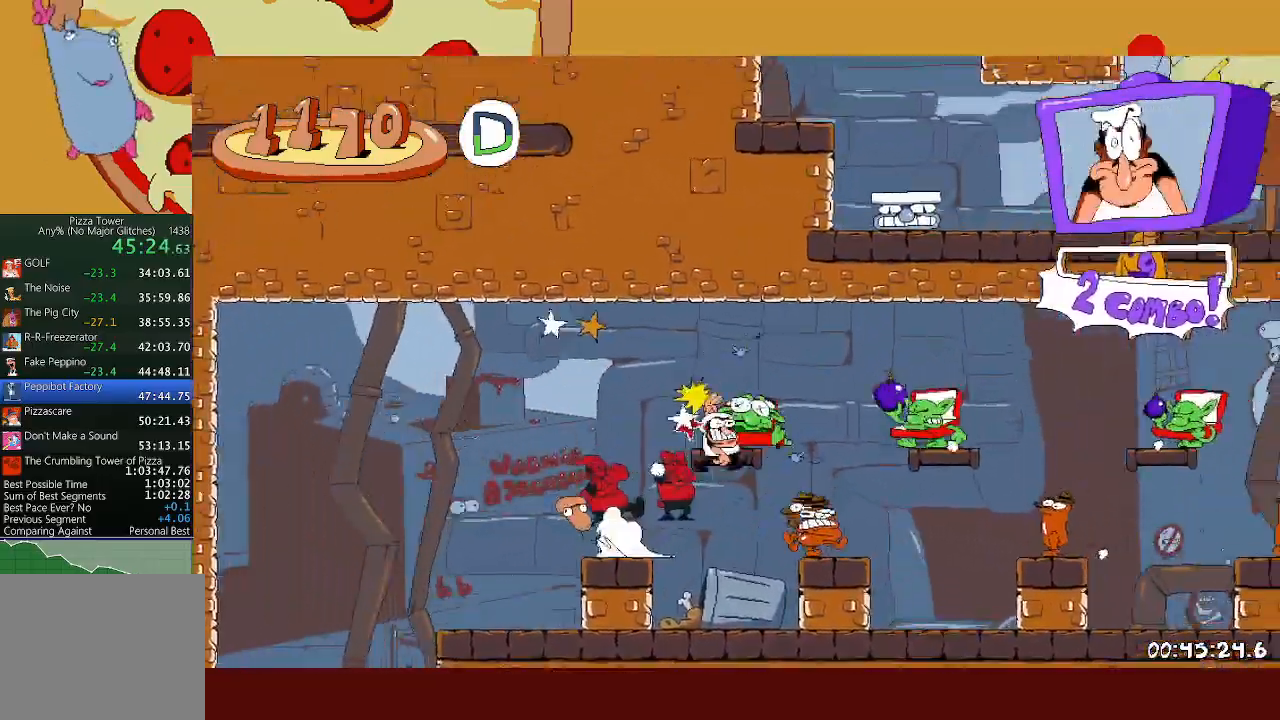
{"buttons": ["A", "R2"], "left_stick": "right", "events": [[167, "A", "up"], [367, "A", "down"]]}
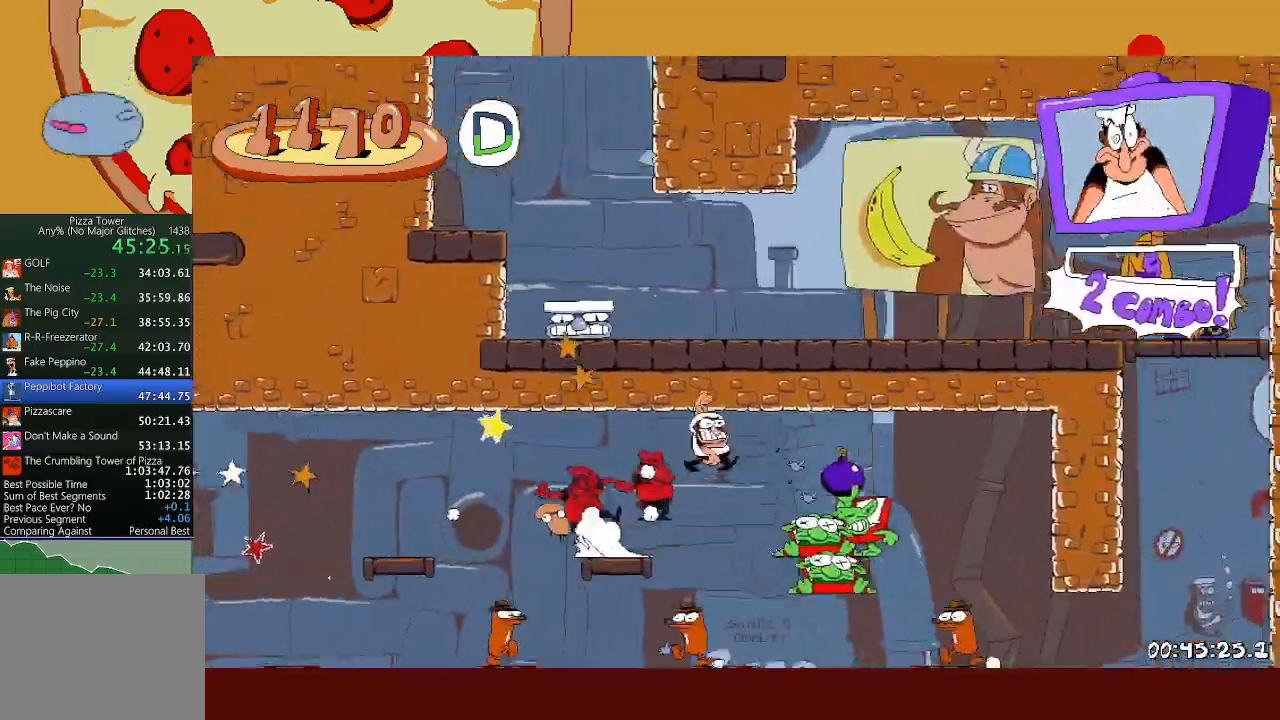
{"buttons": ["R2"], "left_stick": "right", "events": [[150, "A", "up"], [367, "L1", "down"], [467, "L1", "up"]]}
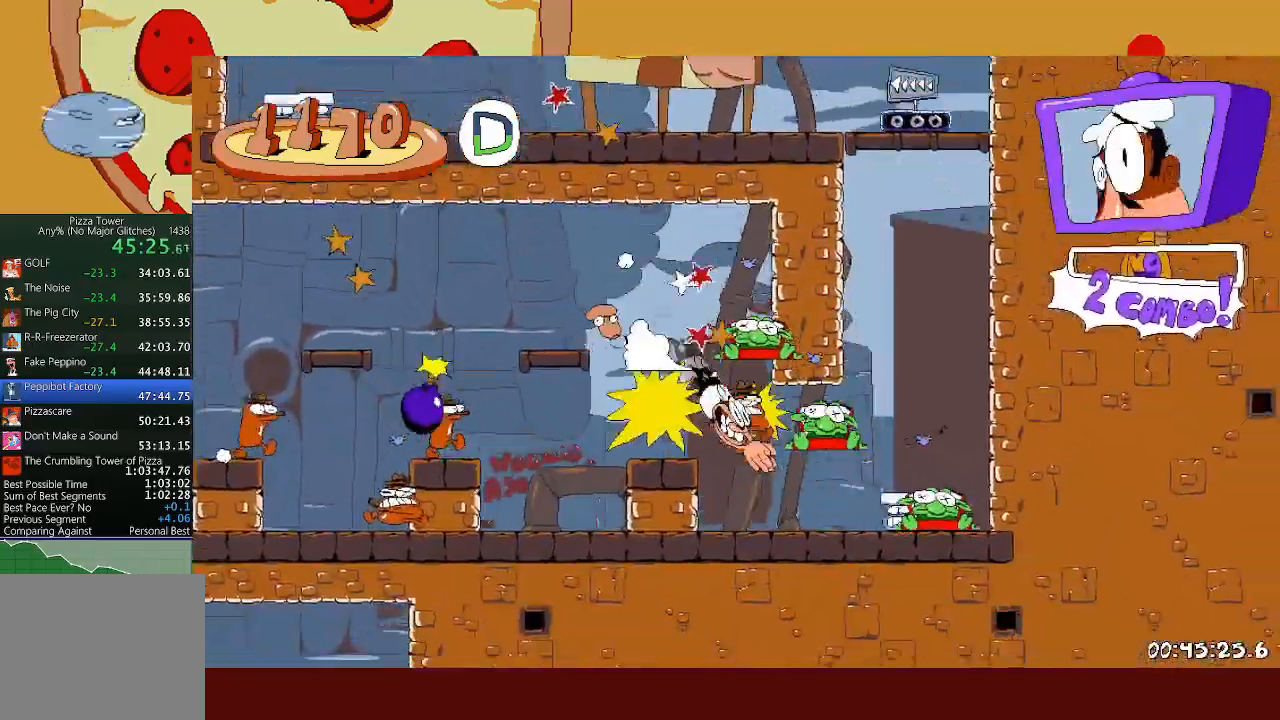
{"buttons": ["R2"], "left_stick": "left", "events": [[250, "left_stick", "center"], [367, "left_stick", "left"]]}
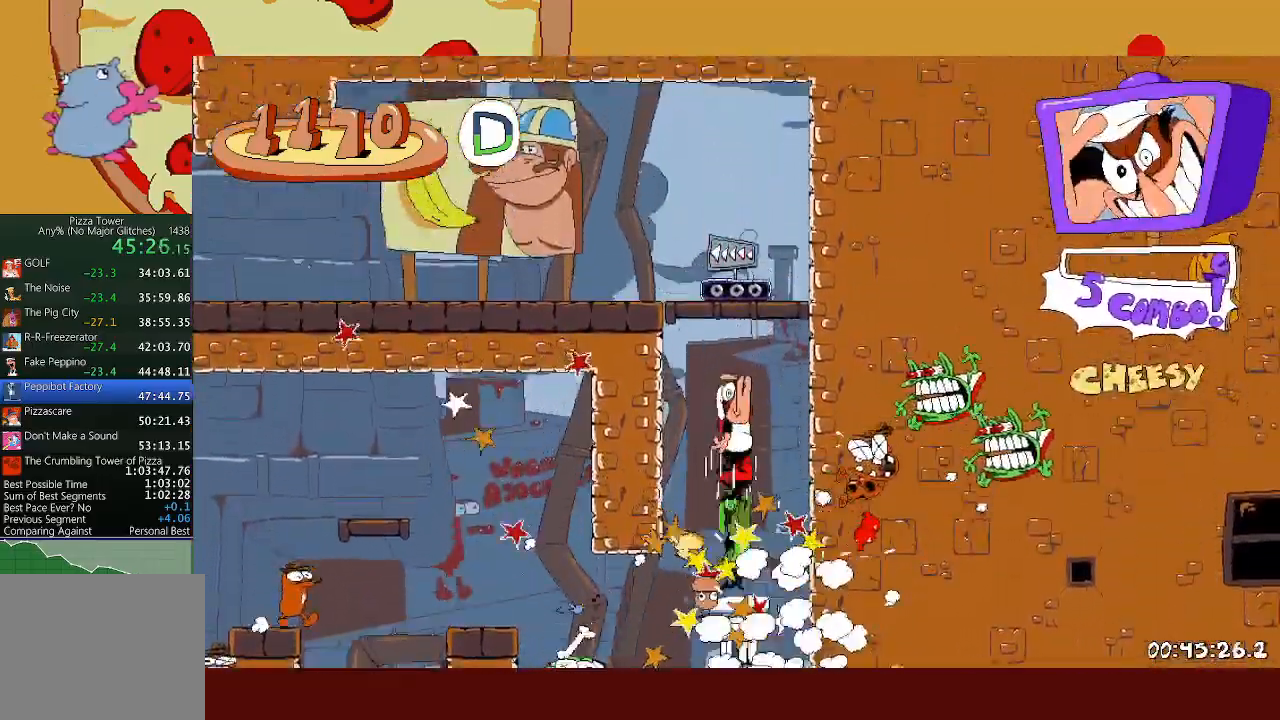
{"buttons": ["R2"], "left_stick": "left", "events": []}
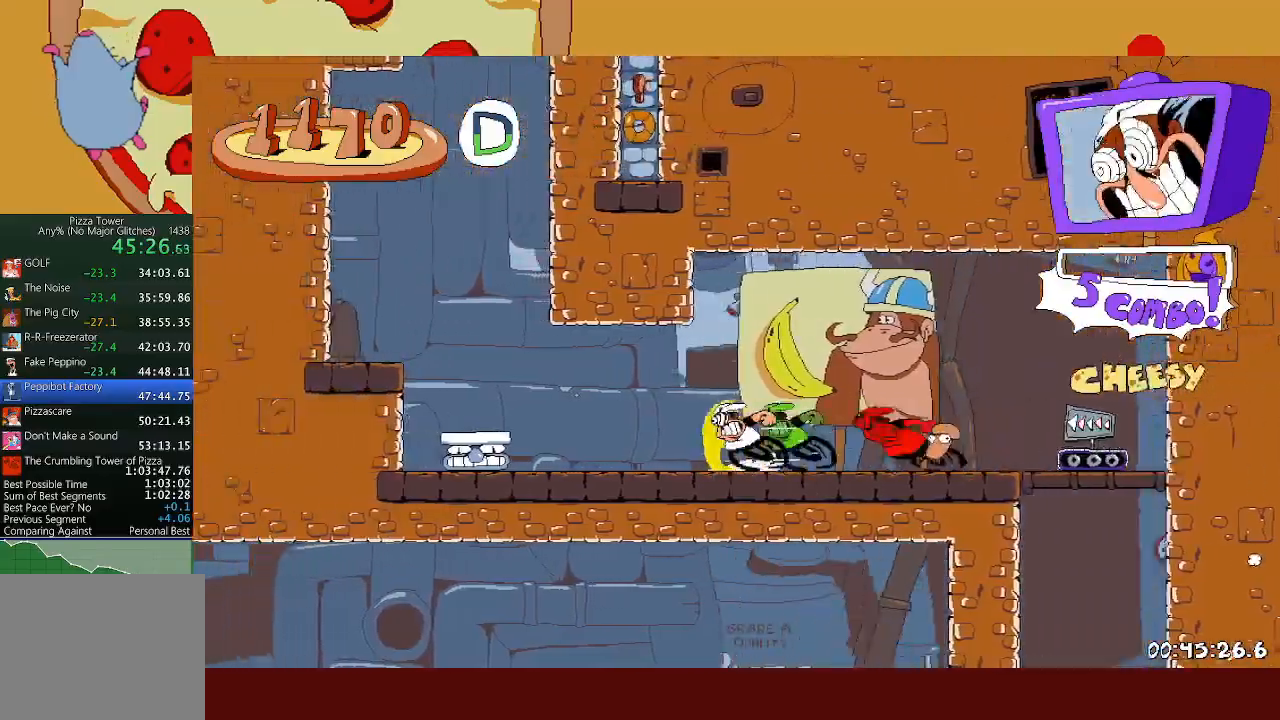
{"buttons": ["A", "R2"], "left_stick": "right", "events": [[100, "A", "down"], [217, "A", "up"], [267, "left_stick", "right"], [300, "A", "down"]]}
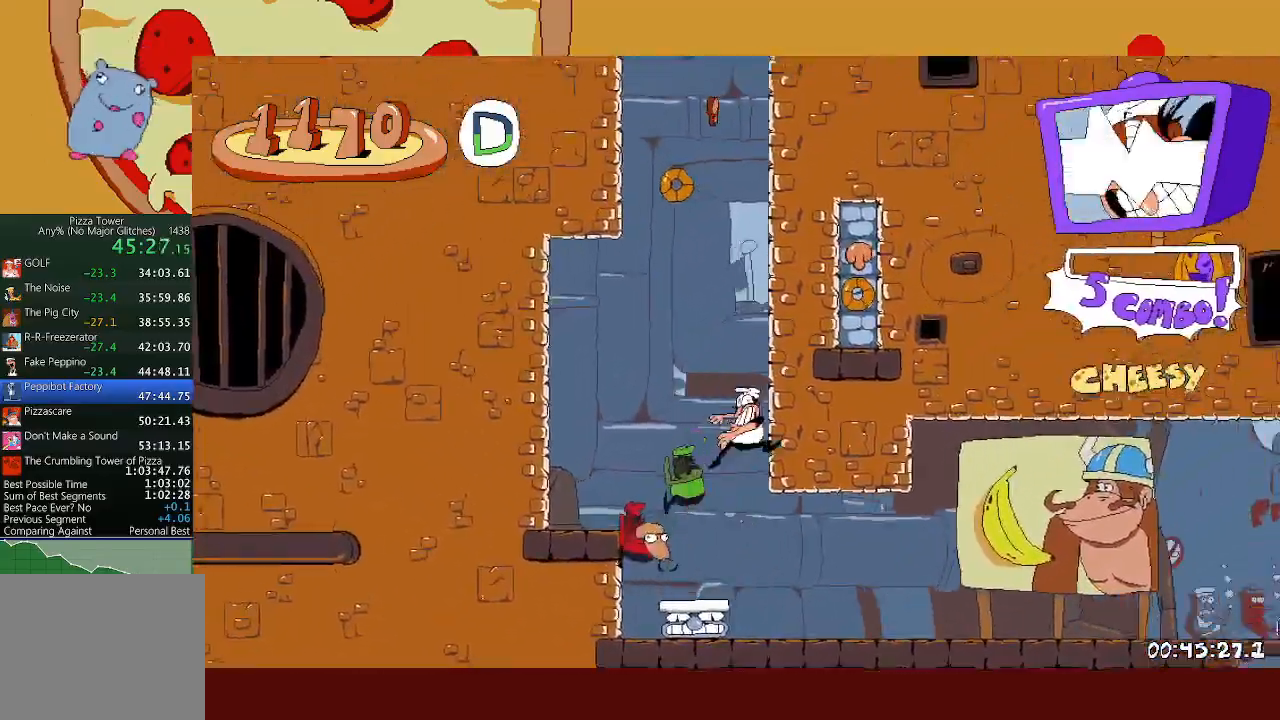
{"buttons": ["R2"], "left_stick": "right", "events": [[167, "A", "up"]]}
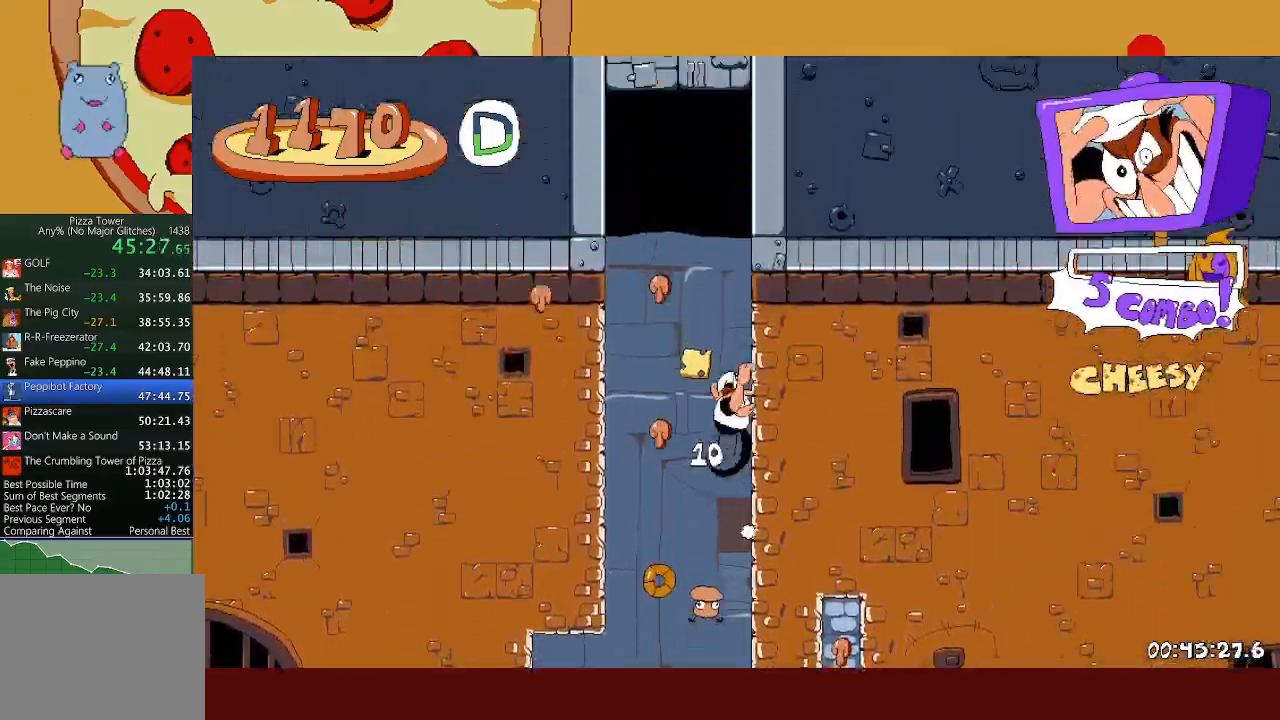
{"buttons": ["R2"], "left_stick": "right", "events": []}
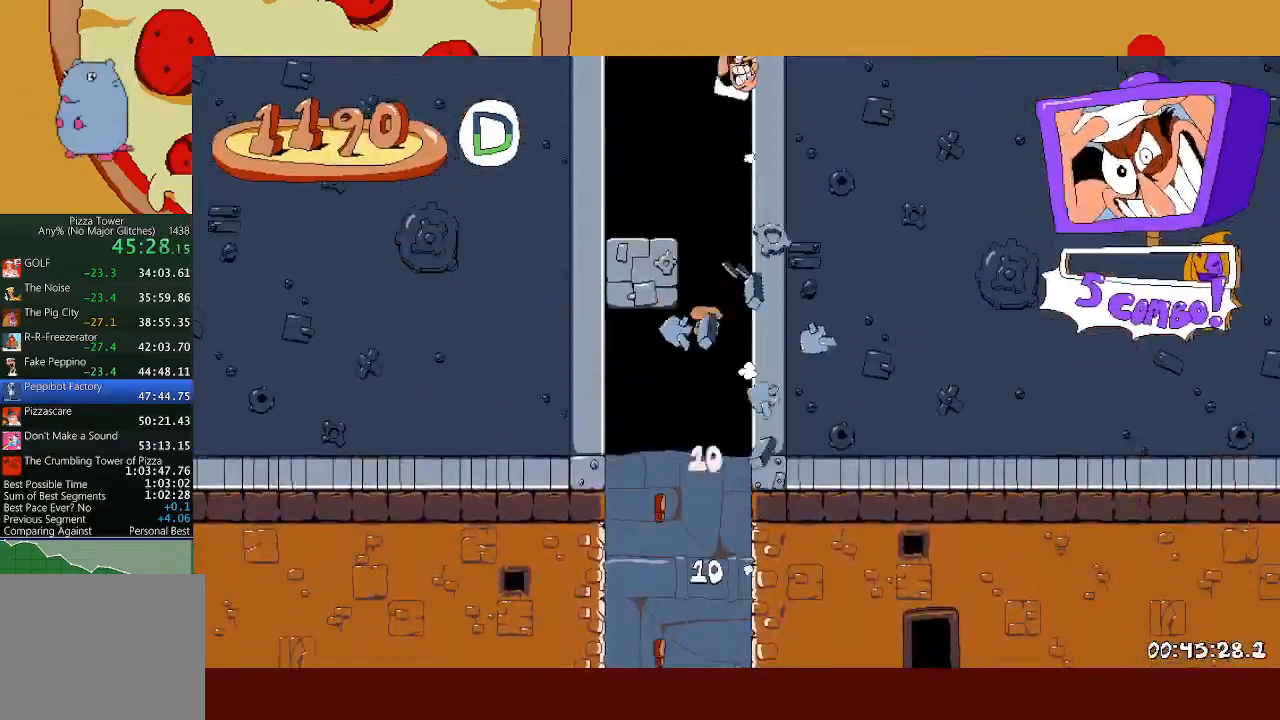
{"buttons": ["R2"], "left_stick": "right", "events": []}
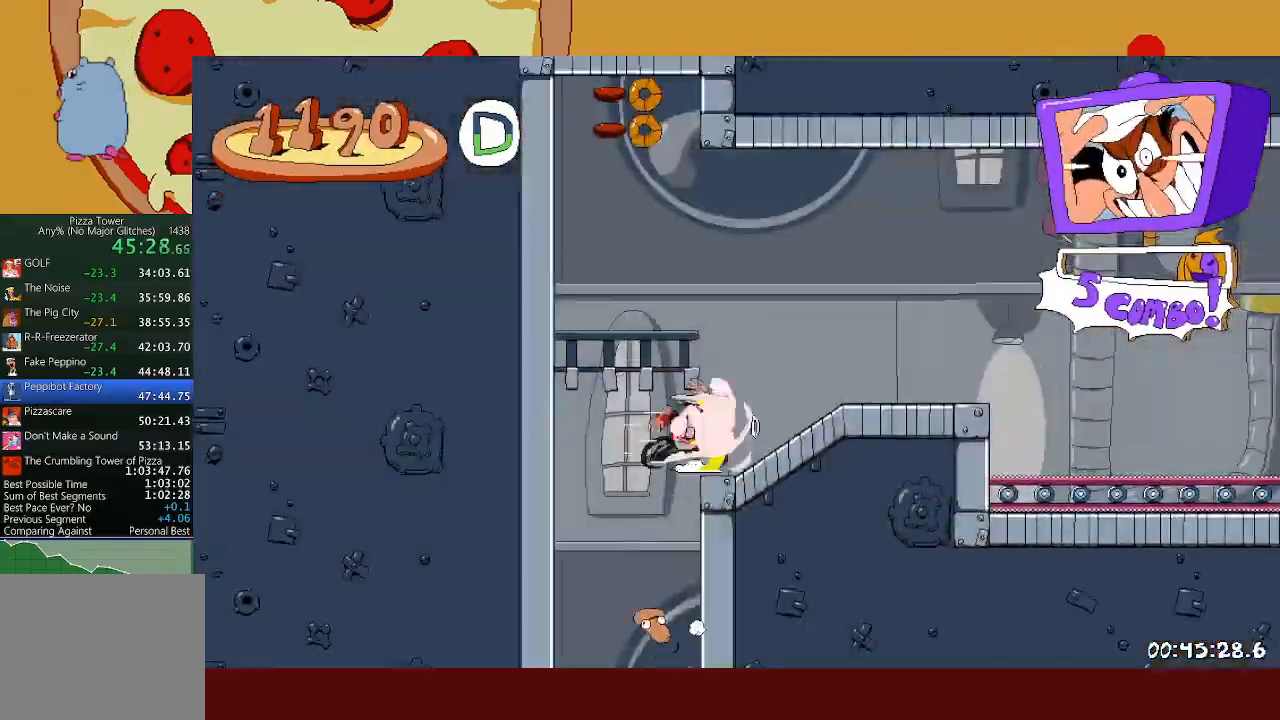
{"buttons": ["R2"], "left_stick": "right", "events": []}
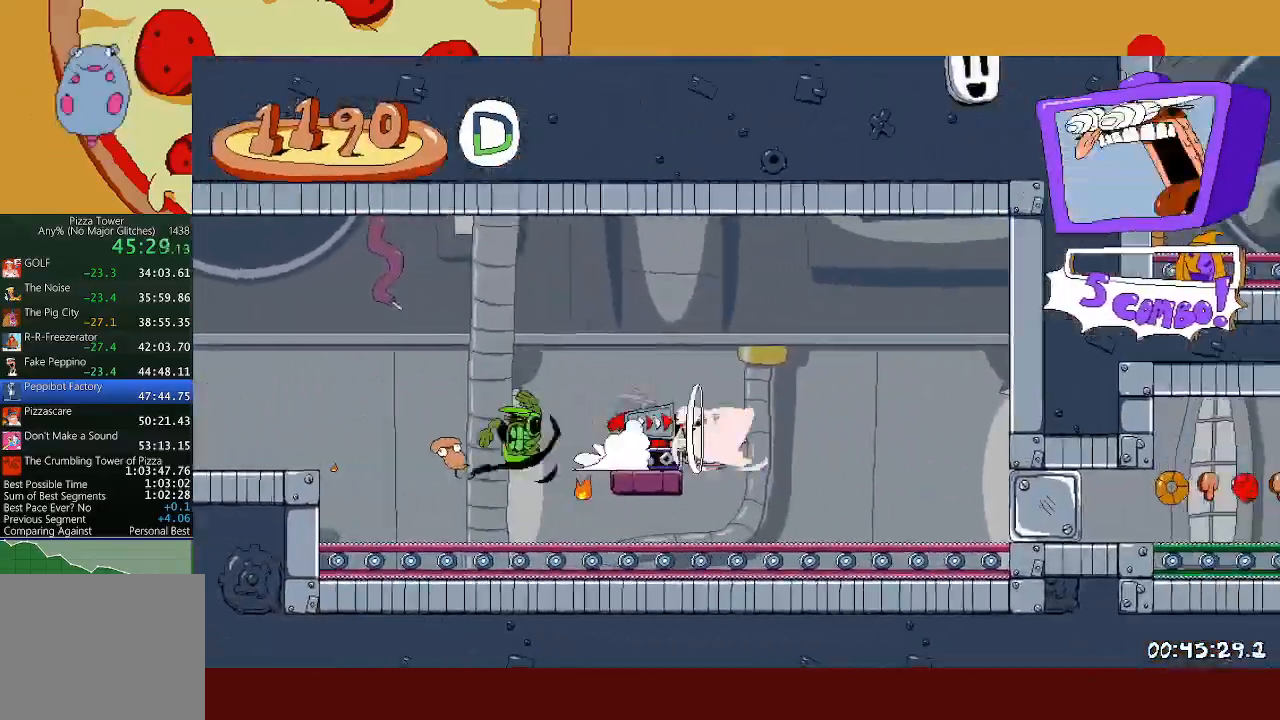
{"buttons": ["A", "R2"], "left_stick": "right", "events": [[500, "A", "down"]]}
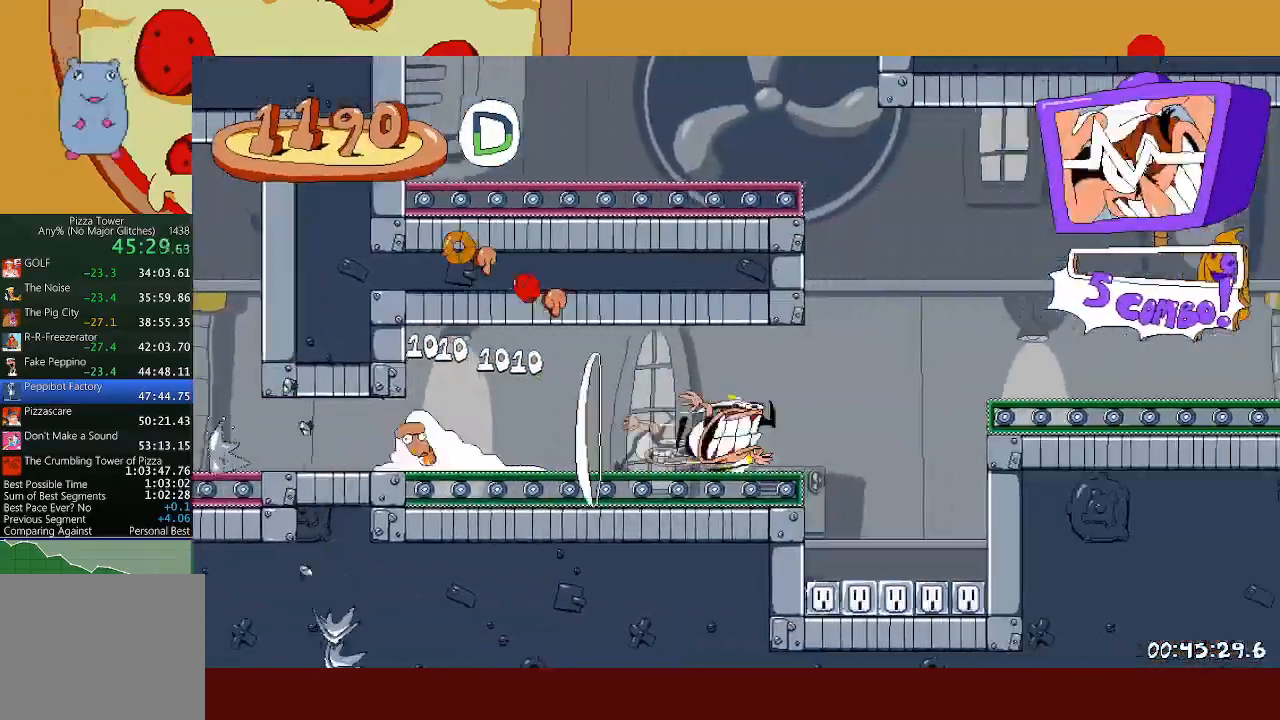
{"buttons": ["R2"], "left_stick": "left", "events": [[50, "X", "down"], [67, "left_stick", "left"], [83, "X", "up"], [167, "X", "down"], [350, "X", "up"], [367, "A", "up"]]}
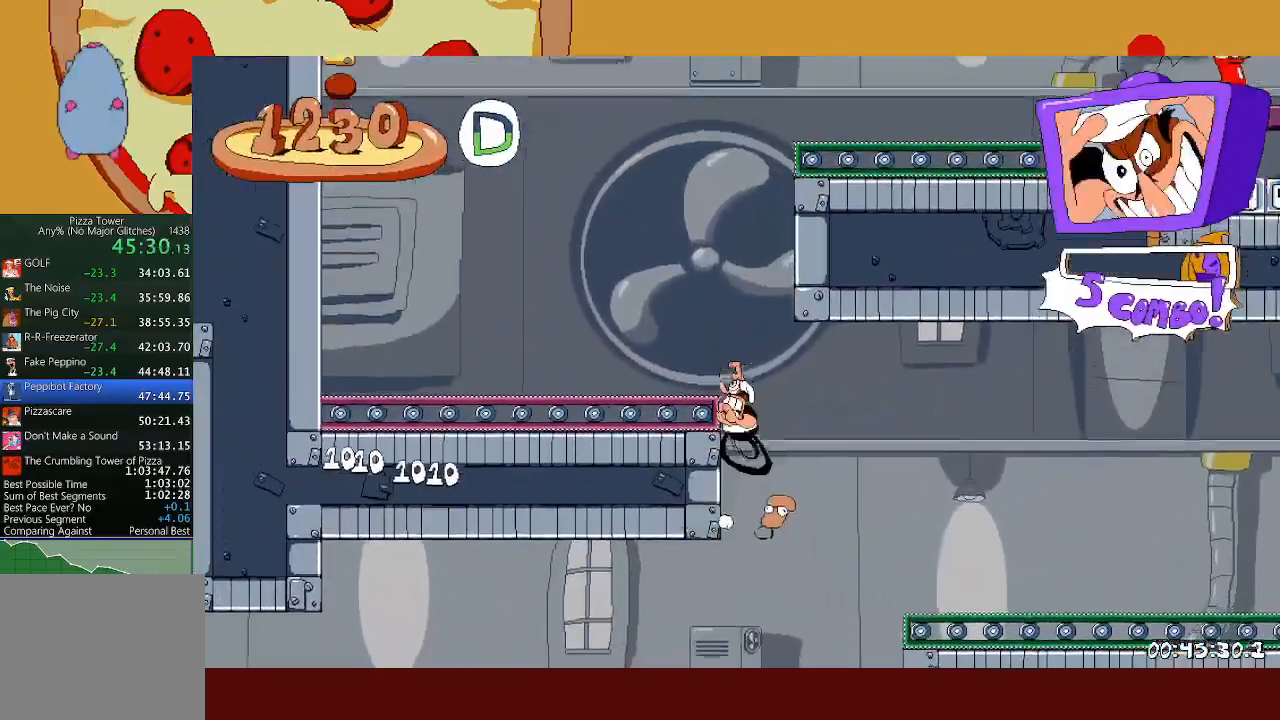
{"buttons": ["R2"], "left_stick": "right", "events": [[50, "left_stick", "right"], [83, "A", "down"], [283, "A", "up"]]}
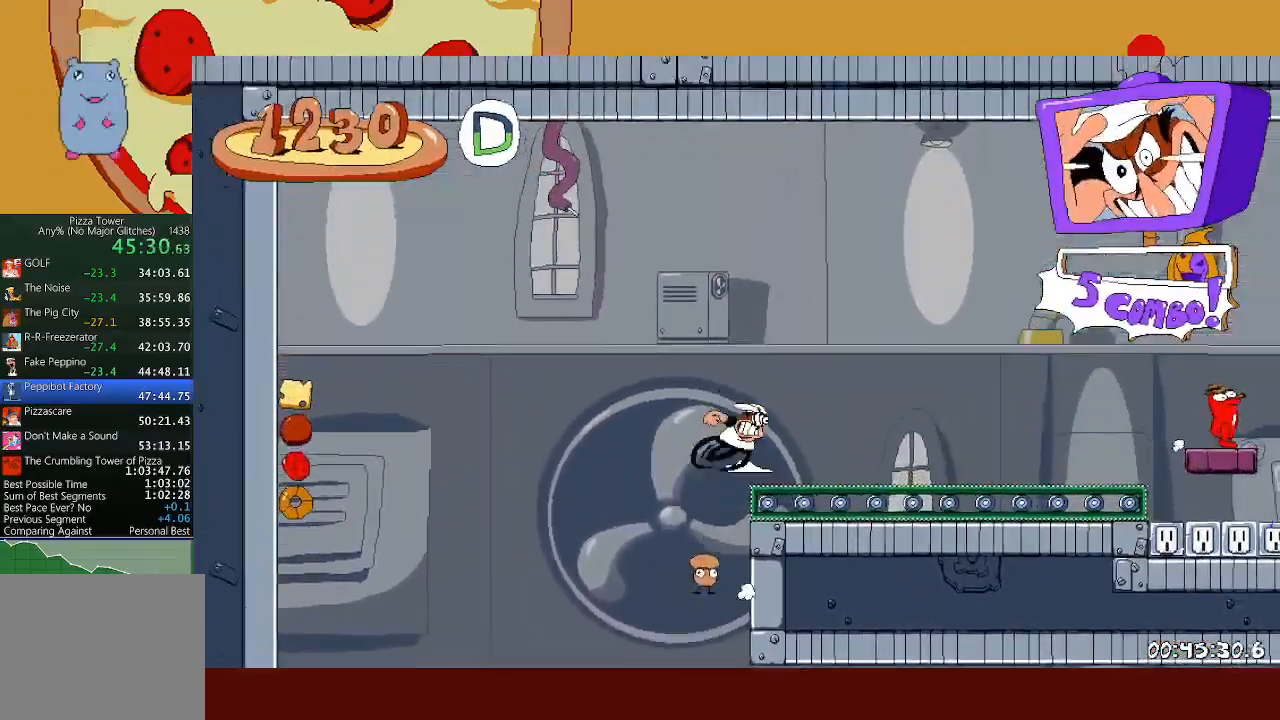
{"buttons": ["R2"], "left_stick": "right", "events": [[167, "A", "down"], [467, "A", "up"]]}